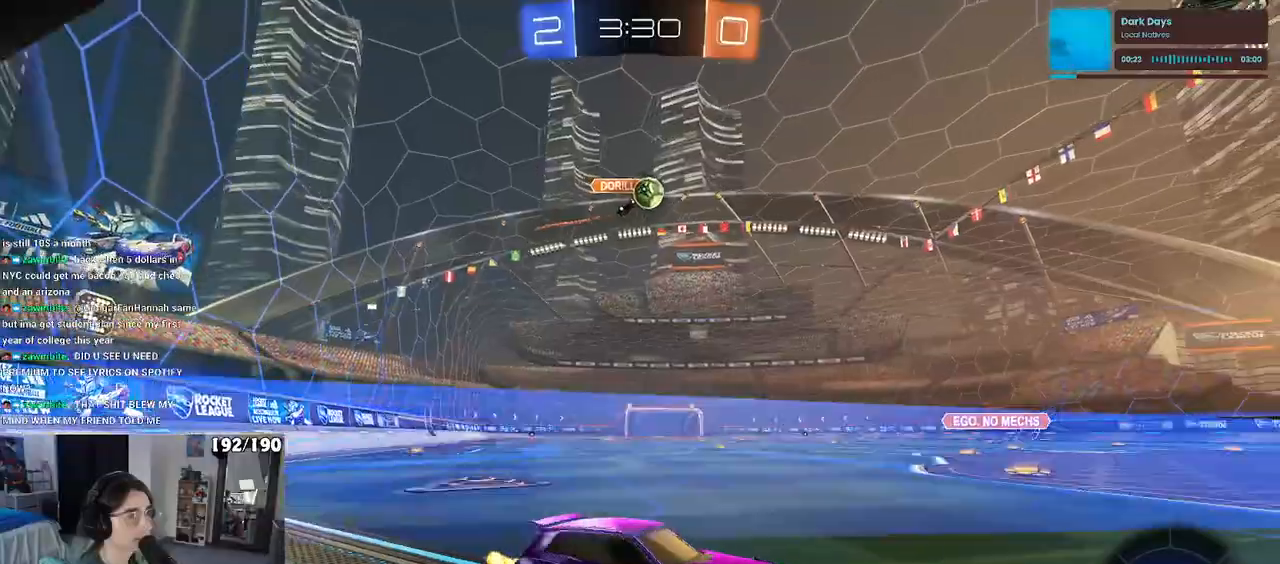
Gameplay with a controller (PlayStation layout); each line is a JSON object with the inputs held at the frame after it. "events" lists button and stick changes between this image and that frame as [ms after this image, input, new state], when the widget could be followed in between.
{"buttons": ["R2"], "left_stick": "left", "right_stick": "center", "events": [[183, "left_stick", "center"], [350, "left_stick", "left"]]}
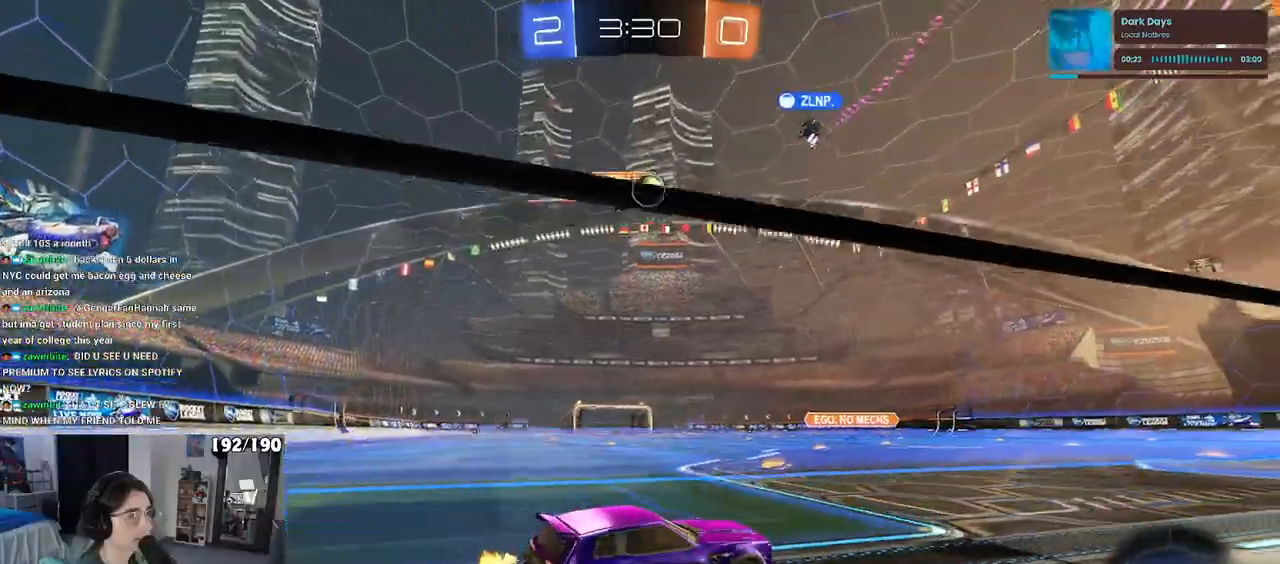
{"buttons": ["R2"], "left_stick": "center", "right_stick": "center", "events": [[450, "left_stick", "center"]]}
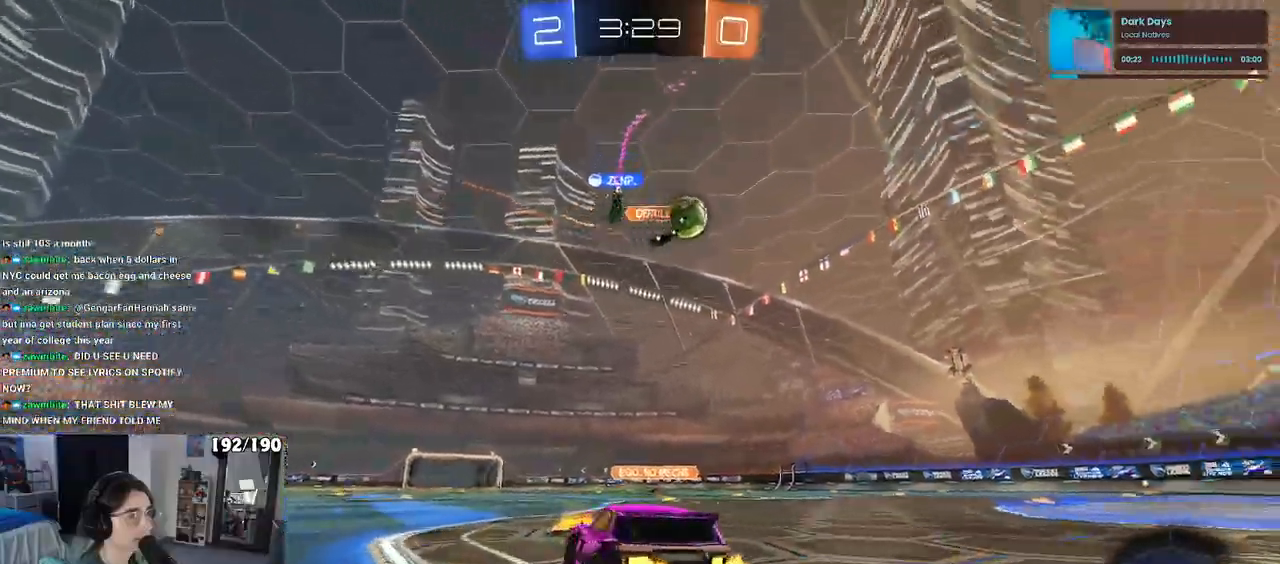
{"buttons": ["R2"], "left_stick": "right", "right_stick": "center", "events": [[67, "left_stick", "right"]]}
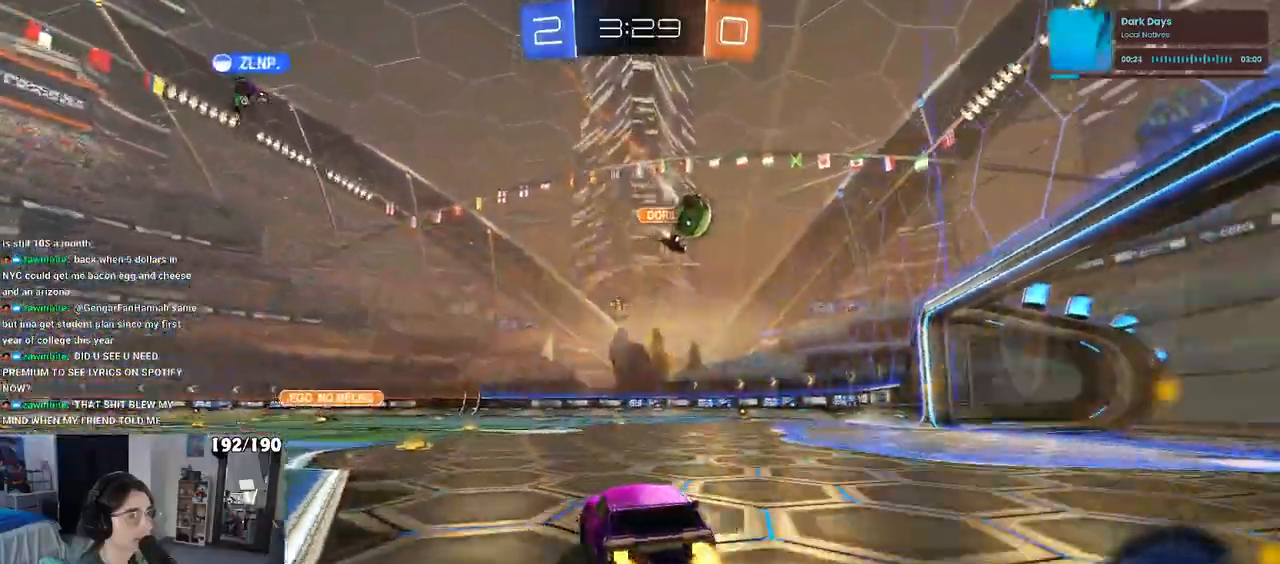
{"buttons": ["R2"], "left_stick": "center", "right_stick": "center", "events": [[300, "left_stick", "center"]]}
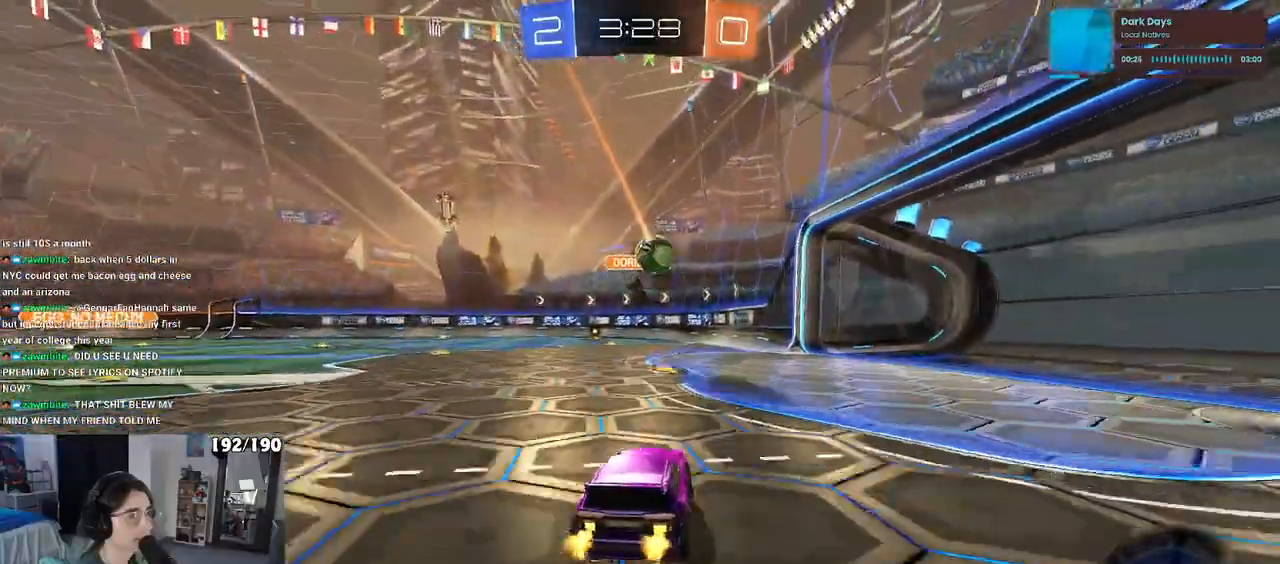
{"buttons": ["R2"], "left_stick": "center", "right_stick": "center", "events": []}
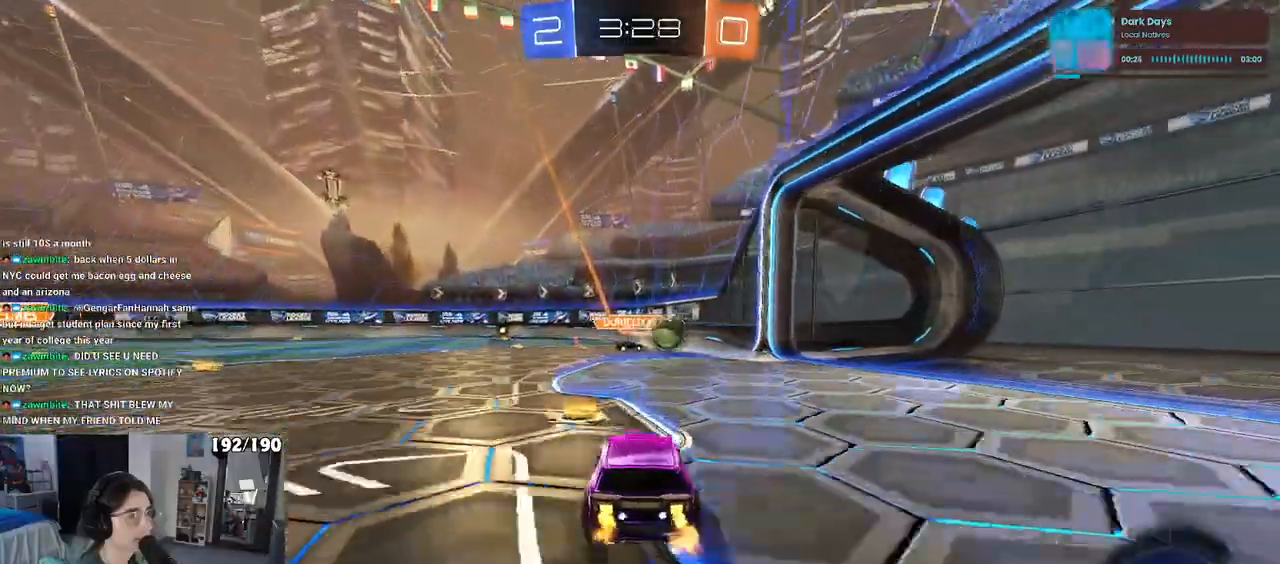
{"buttons": ["R2"], "left_stick": "center", "right_stick": "center", "events": [[17, "left_stick", "right"], [117, "left_stick", "center"]]}
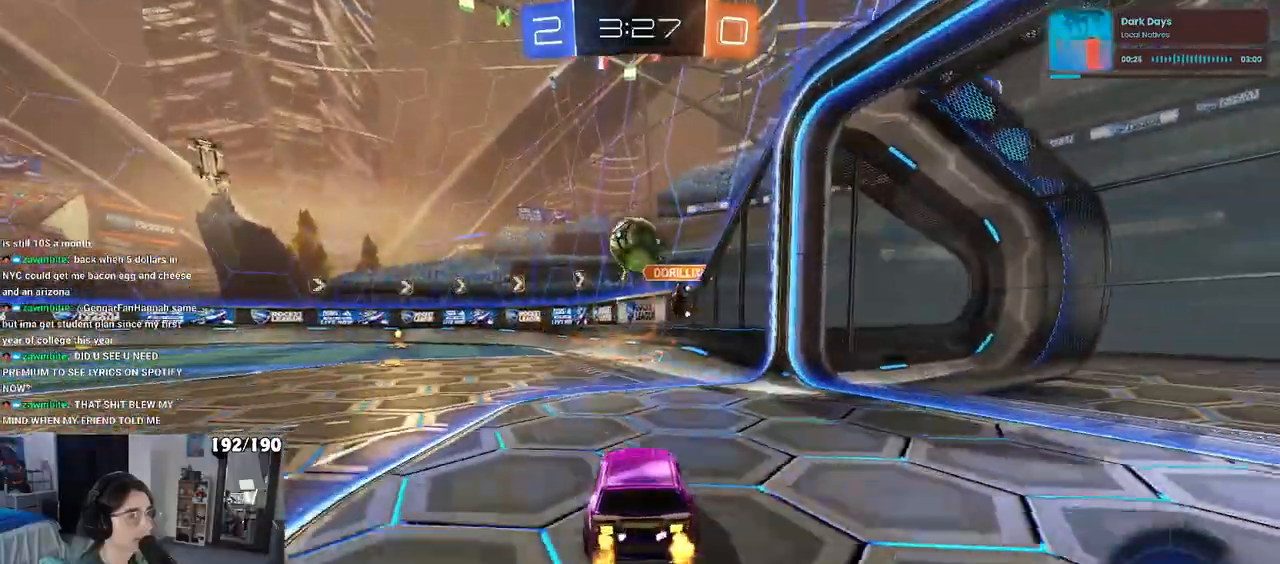
{"buttons": ["R2"], "left_stick": "right", "right_stick": "center", "events": [[183, "left_stick", "right"], [333, "left_stick", "center"], [417, "left_stick", "right"]]}
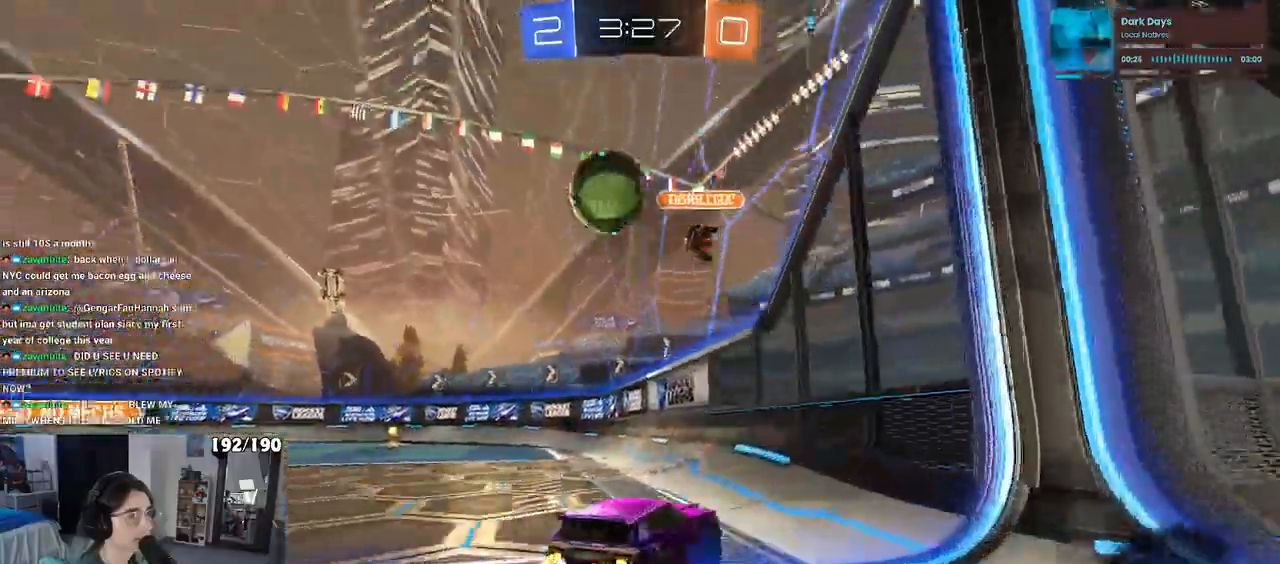
{"buttons": ["CROSS", "R2"], "left_stick": "down", "right_stick": "center", "events": [[83, "left_stick", "center"], [400, "left_stick", "left"], [450, "CROSS", "down"], [450, "left_stick", "down"]]}
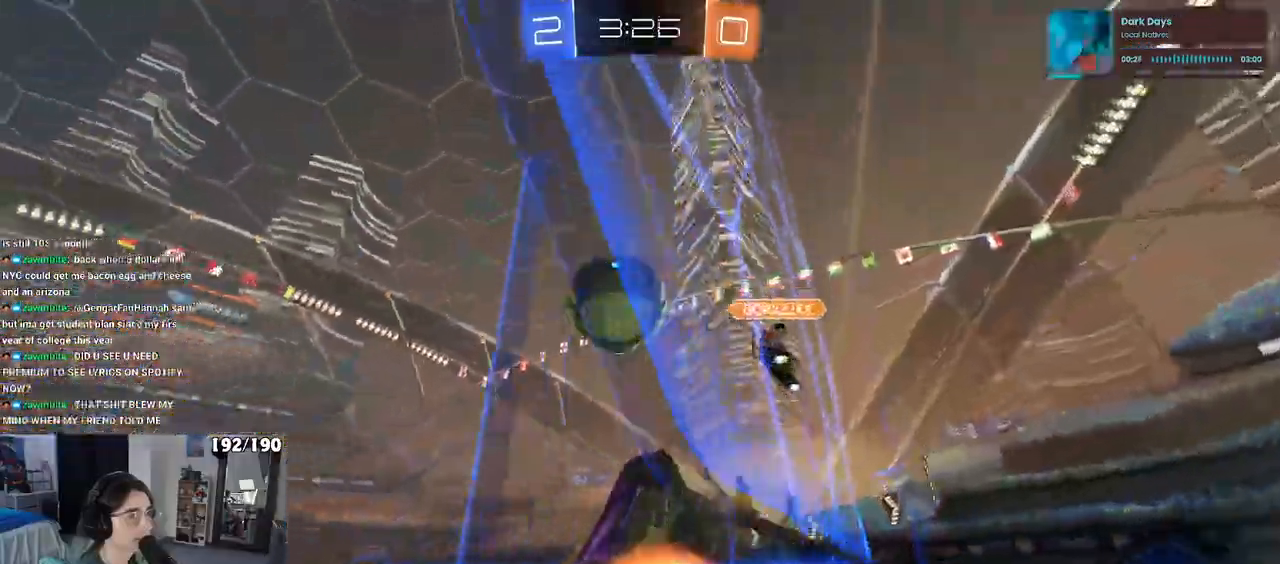
{"buttons": ["R1", "R2"], "left_stick": "down", "right_stick": "center", "events": [[17, "L1", "down"], [50, "R1", "down"], [133, "CROSS", "up"], [233, "L1", "up"], [350, "left_stick", "up-left"], [383, "CROSS", "down"], [467, "left_stick", "down"], [483, "CROSS", "up"]]}
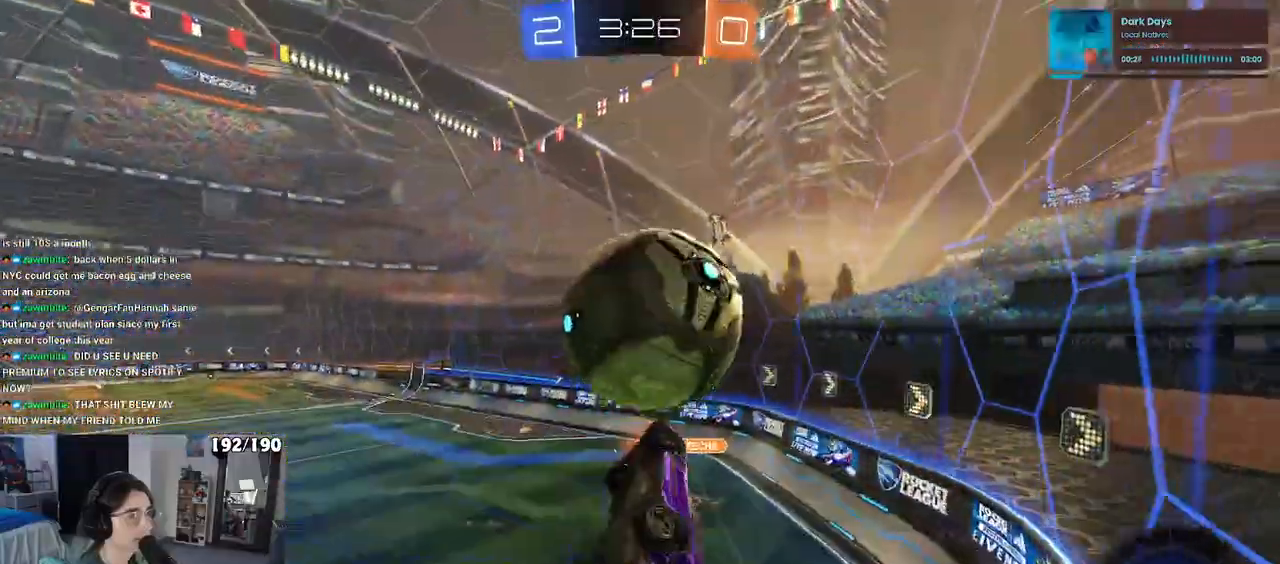
{"buttons": ["TRIANGLE", "R2"], "left_stick": "down-right", "right_stick": "center", "events": [[17, "R1", "up"], [383, "TRIANGLE", "down"], [417, "left_stick", "down-right"]]}
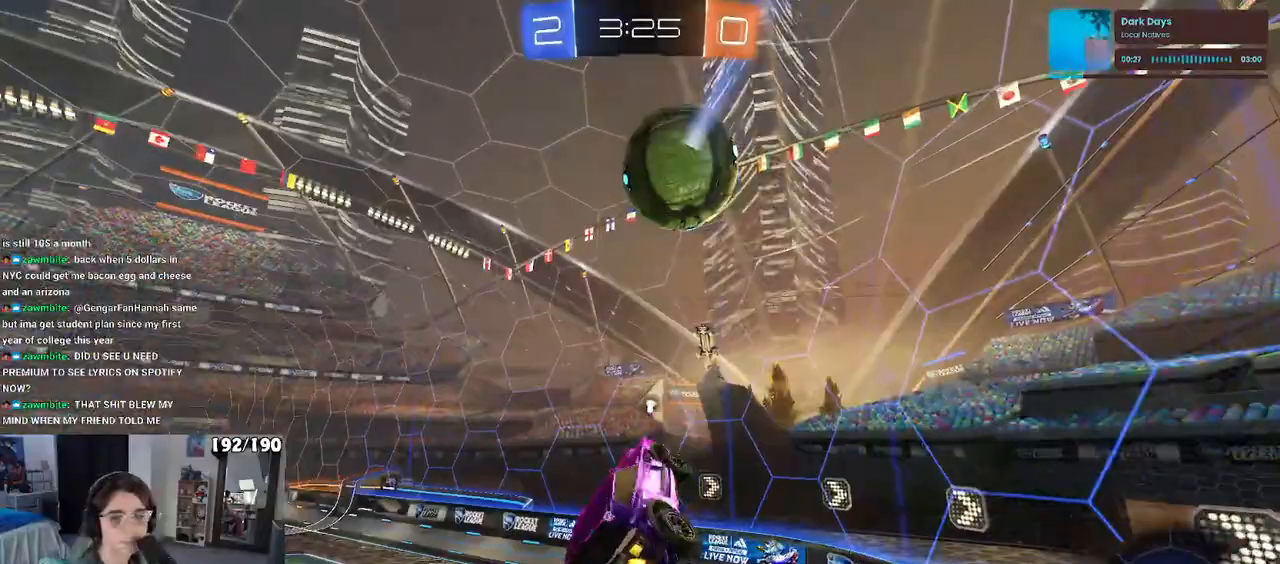
{"buttons": ["L1", "R1", "R2"], "left_stick": "up-right", "right_stick": "center", "events": [[17, "TRIANGLE", "up"], [83, "R1", "down"], [117, "L1", "down"], [317, "left_stick", "right"], [450, "left_stick", "up-right"]]}
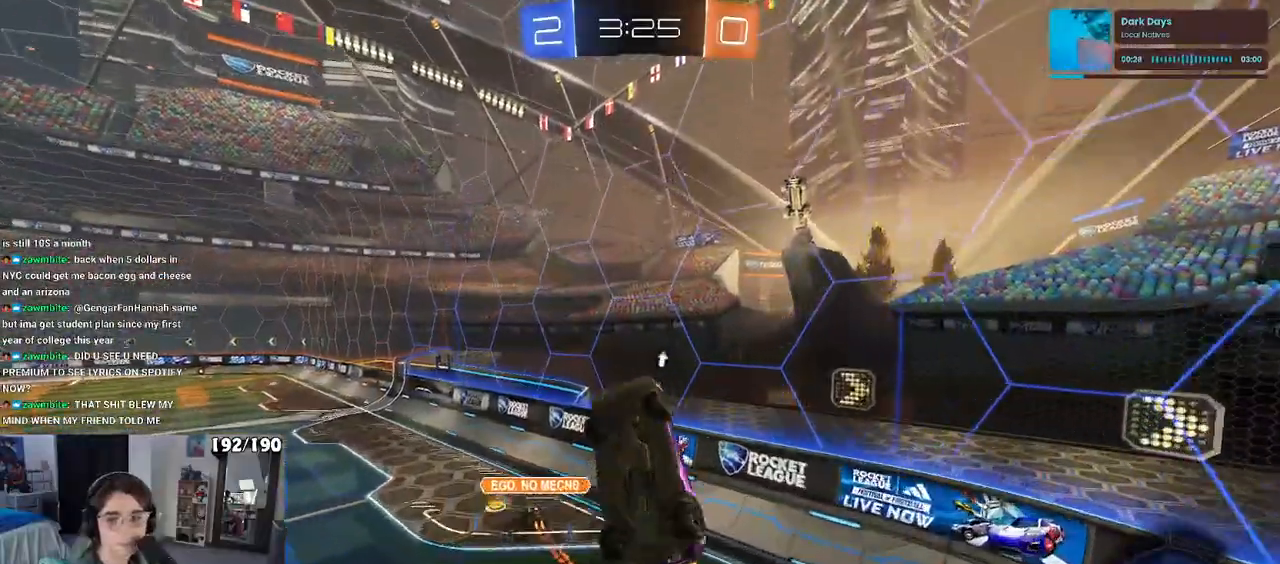
{"buttons": ["R2"], "left_stick": "center", "right_stick": "center", "events": [[100, "R1", "up"], [100, "TRIANGLE", "down"], [200, "left_stick", "up-left"], [217, "TRIANGLE", "up"], [450, "L1", "up"], [467, "left_stick", "center"]]}
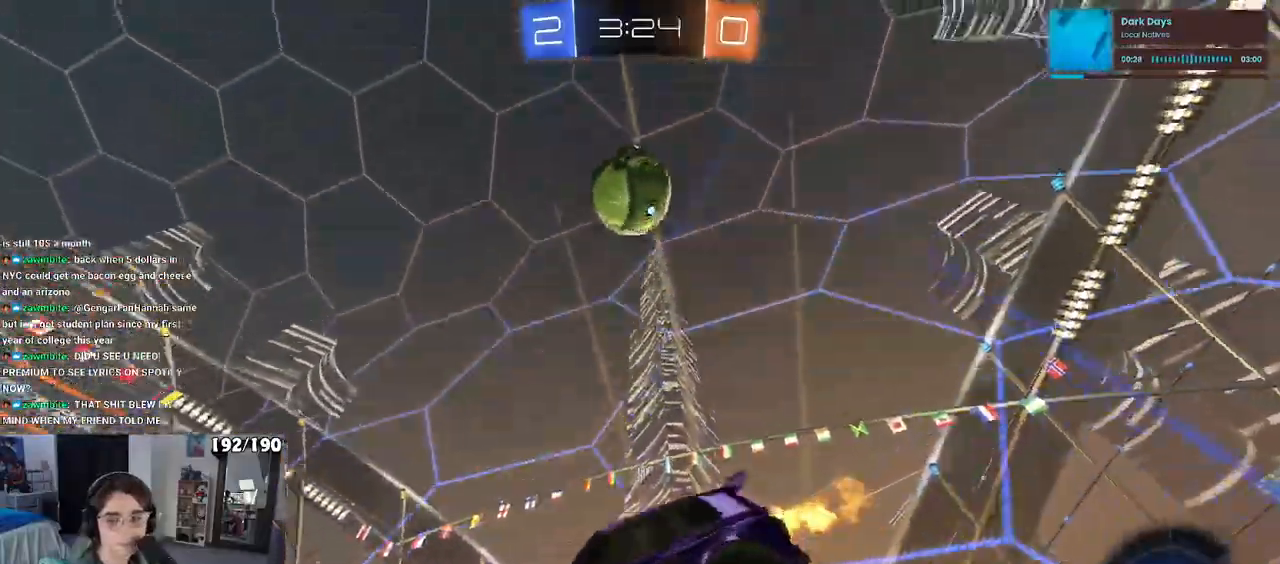
{"buttons": ["R2"], "left_stick": "left", "right_stick": "center"}
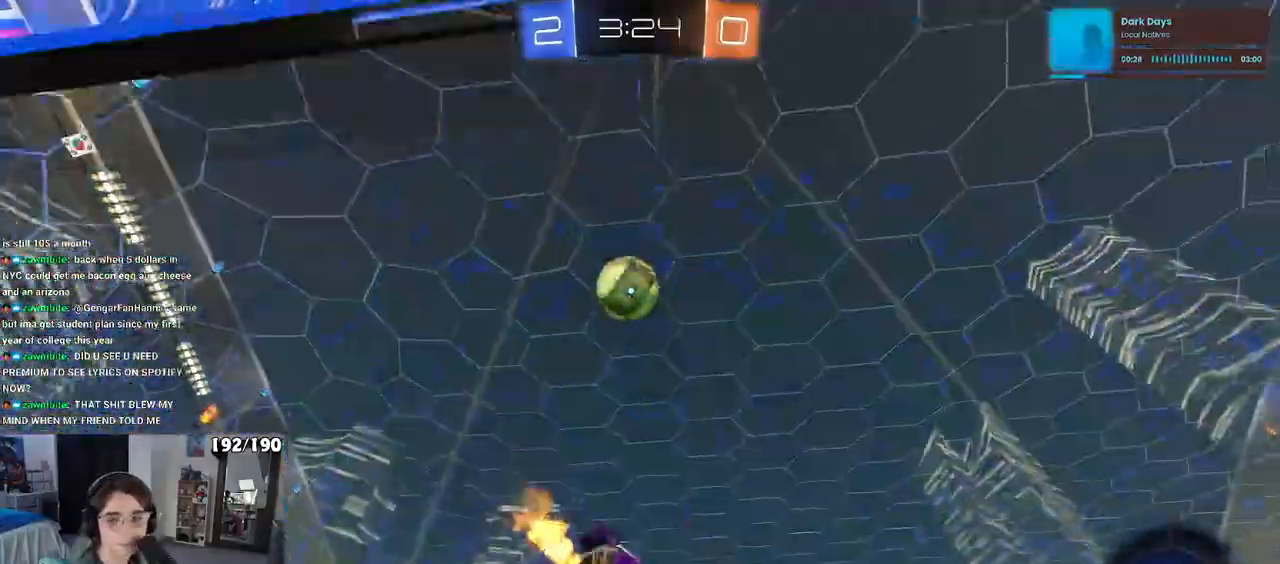
{"buttons": ["R2"], "left_stick": "left", "right_stick": "center", "events": []}
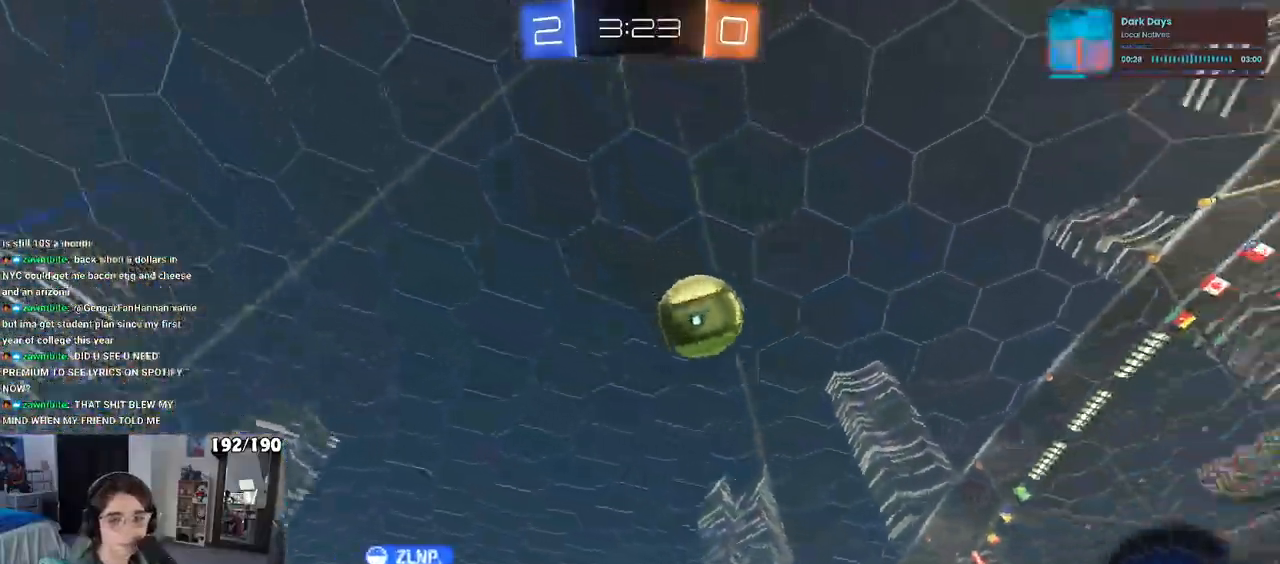
{"buttons": ["R2"], "left_stick": "center", "right_stick": "center"}
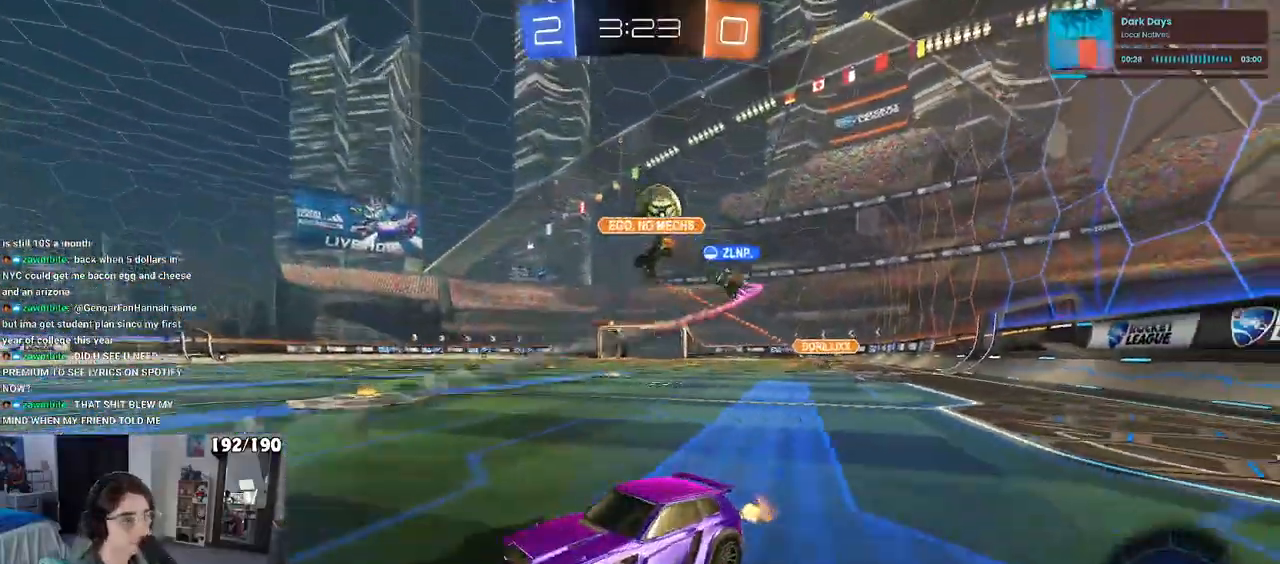
{"buttons": ["R2"], "left_stick": "right", "right_stick": "center", "events": [[183, "left_stick", "right"]]}
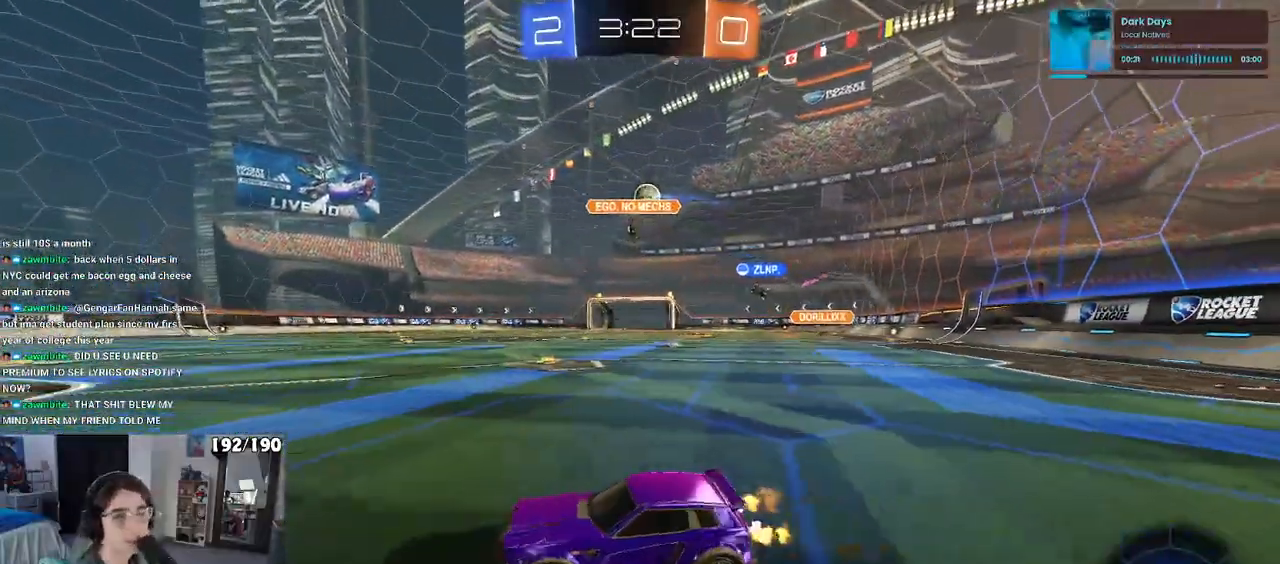
{"buttons": ["SQUARE", "R1", "R2"], "left_stick": "down", "right_stick": "center", "events": [[233, "R1", "down"], [250, "CROSS", "down"], [250, "left_stick", "up"], [317, "left_stick", "up-left"], [333, "CROSS", "up"], [383, "CROSS", "down"], [450, "SQUARE", "down"], [467, "left_stick", "down"], [483, "CROSS", "up"]]}
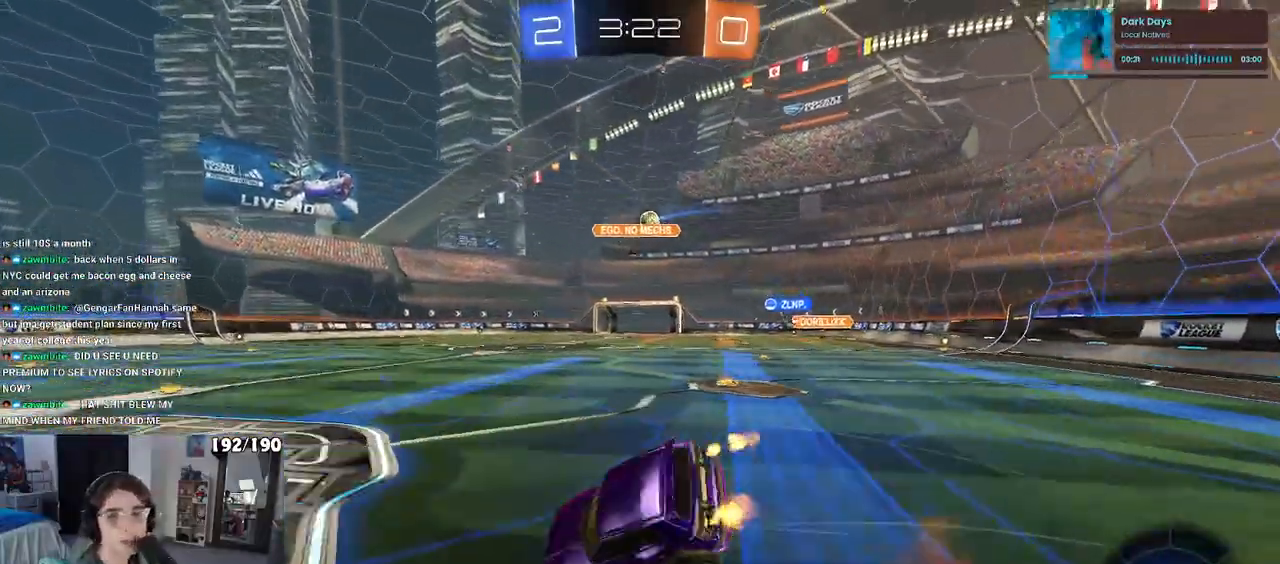
{"buttons": ["SQUARE", "R1", "R2"], "left_stick": "down-left", "right_stick": "center", "events": [[150, "left_stick", "down-left"]]}
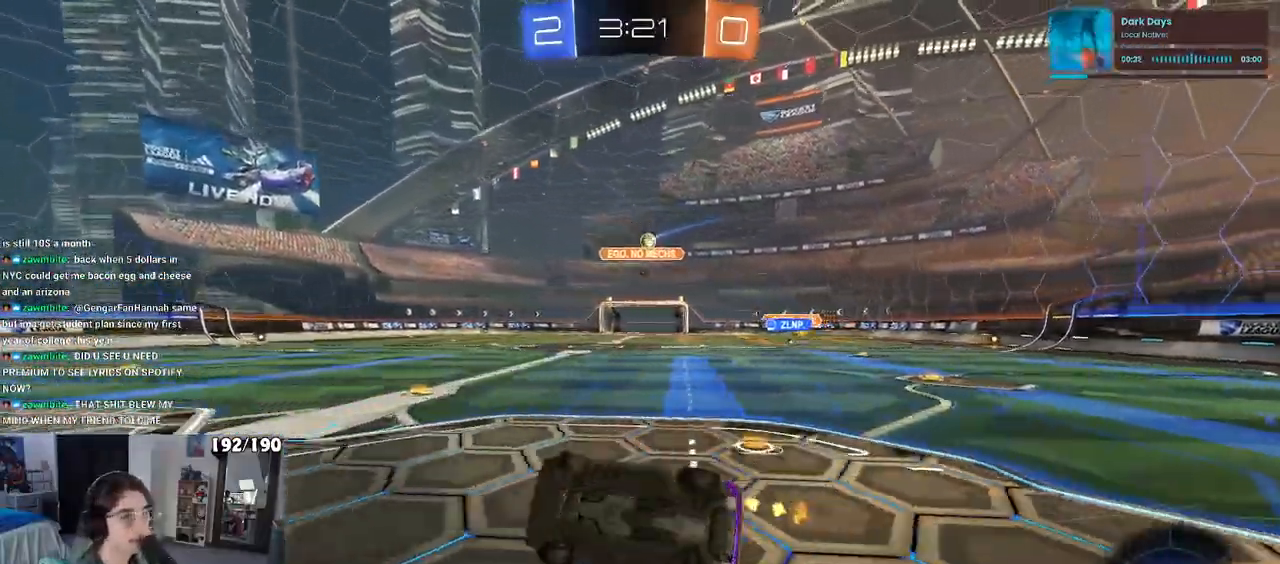
{"buttons": ["R2"], "left_stick": "right", "right_stick": "center", "events": [[250, "left_stick", "center"], [267, "SQUARE", "up"], [283, "R1", "up"], [467, "left_stick", "right"]]}
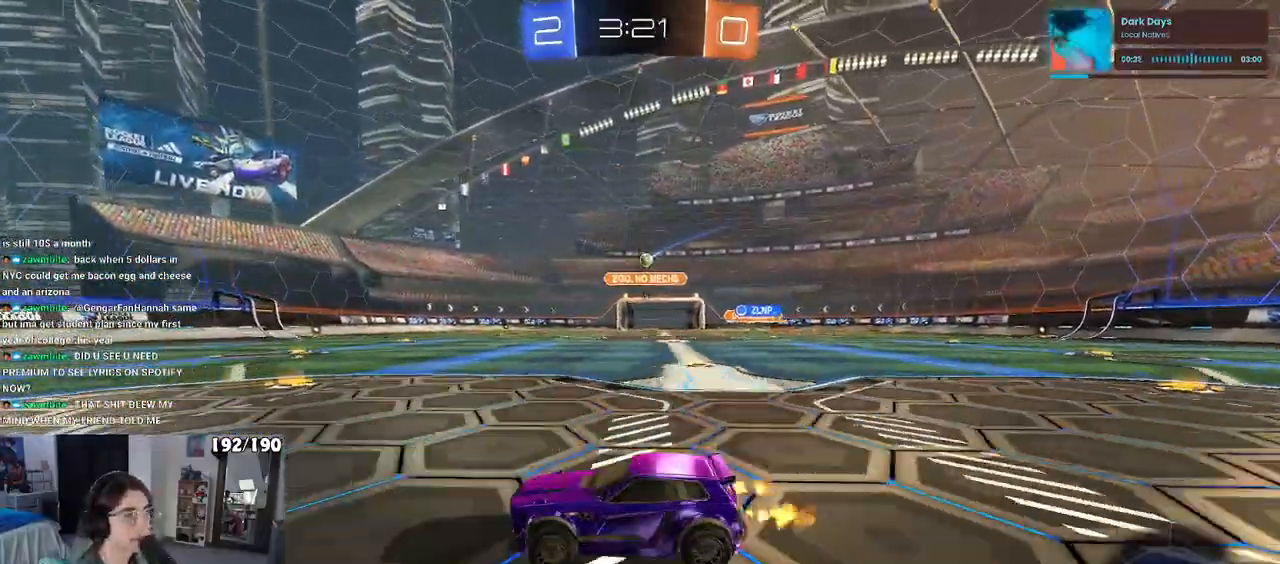
{"buttons": ["SQUARE", "R2"], "left_stick": "down-left", "right_stick": "center", "events": [[217, "CROSS", "down"], [250, "left_stick", "up-left"], [283, "CROSS", "up"], [333, "CROSS", "down"], [400, "left_stick", "down-left"], [417, "SQUARE", "down"], [450, "CROSS", "up"]]}
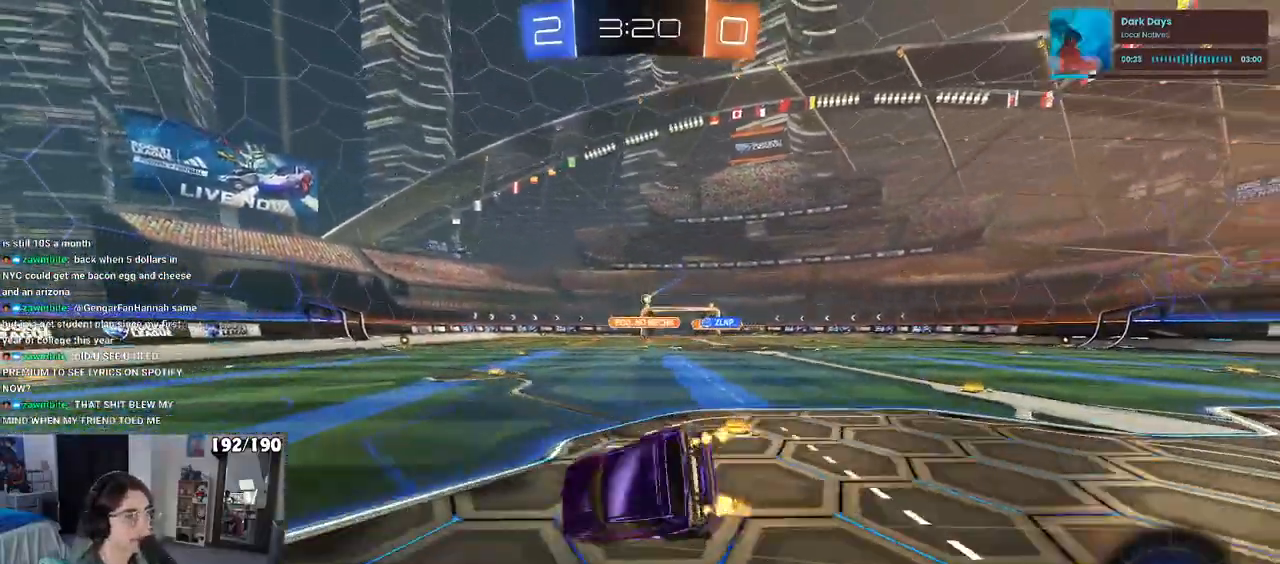
{"buttons": ["SQUARE", "R1", "R2"], "left_stick": "down-left", "right_stick": "center", "events": [[333, "R1", "down"]]}
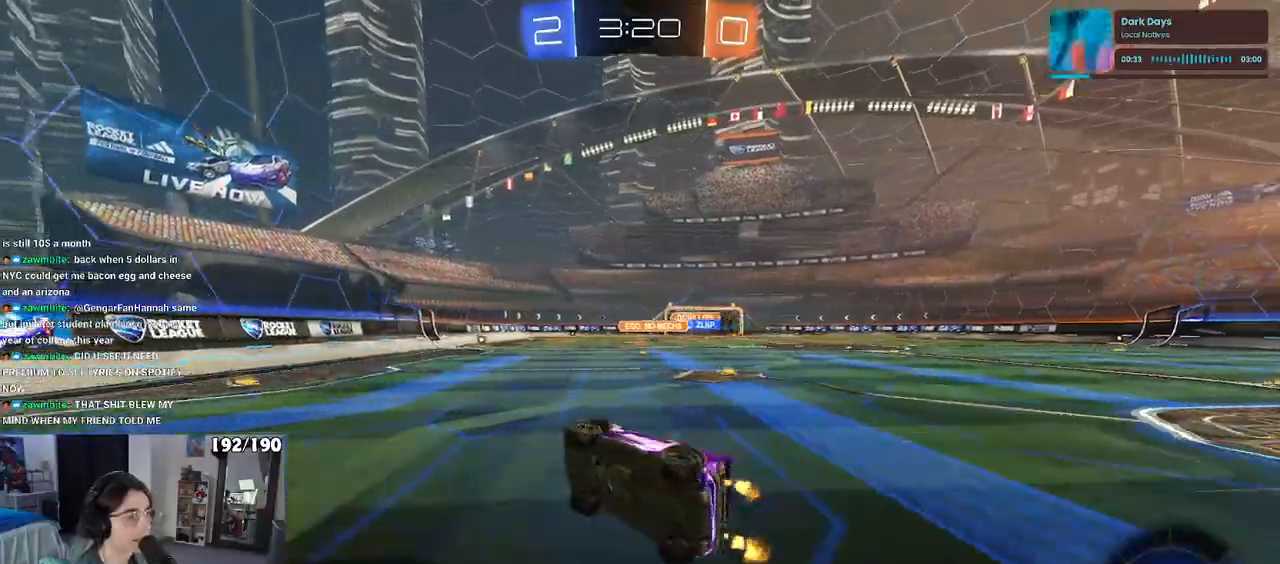
{"buttons": ["R1", "R2"], "left_stick": "right", "right_stick": "center", "events": [[117, "SQUARE", "up"], [183, "left_stick", "center"], [250, "left_stick", "right"]]}
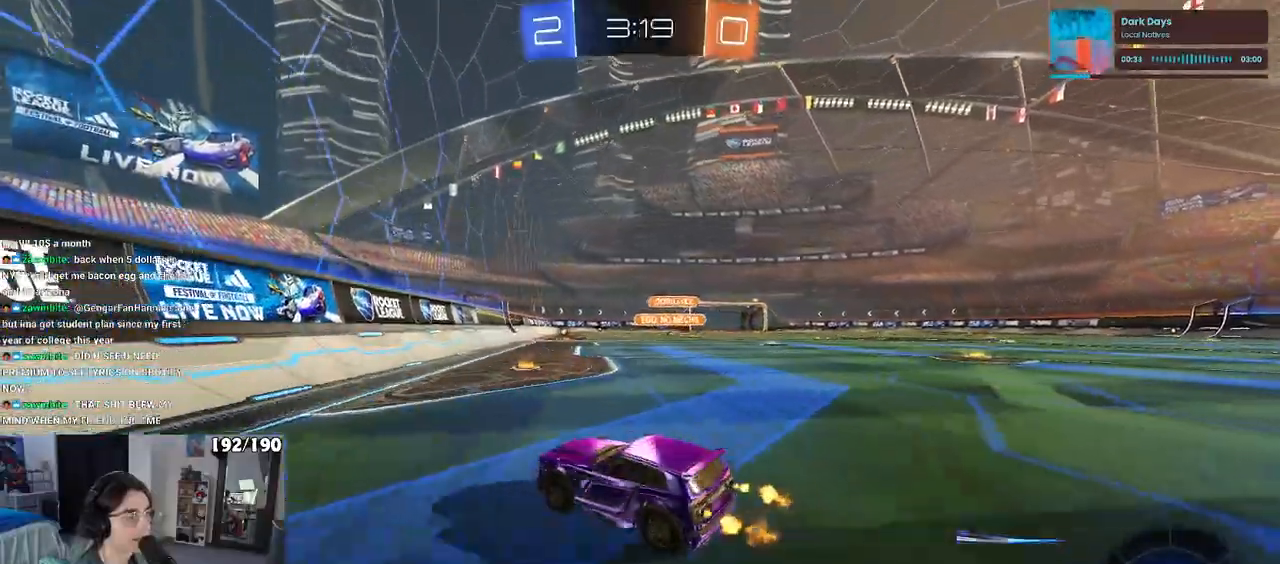
{"buttons": ["R1", "R2"], "left_stick": "center", "right_stick": "center", "events": [[67, "R1", "up"], [400, "left_stick", "center"], [450, "R1", "down"]]}
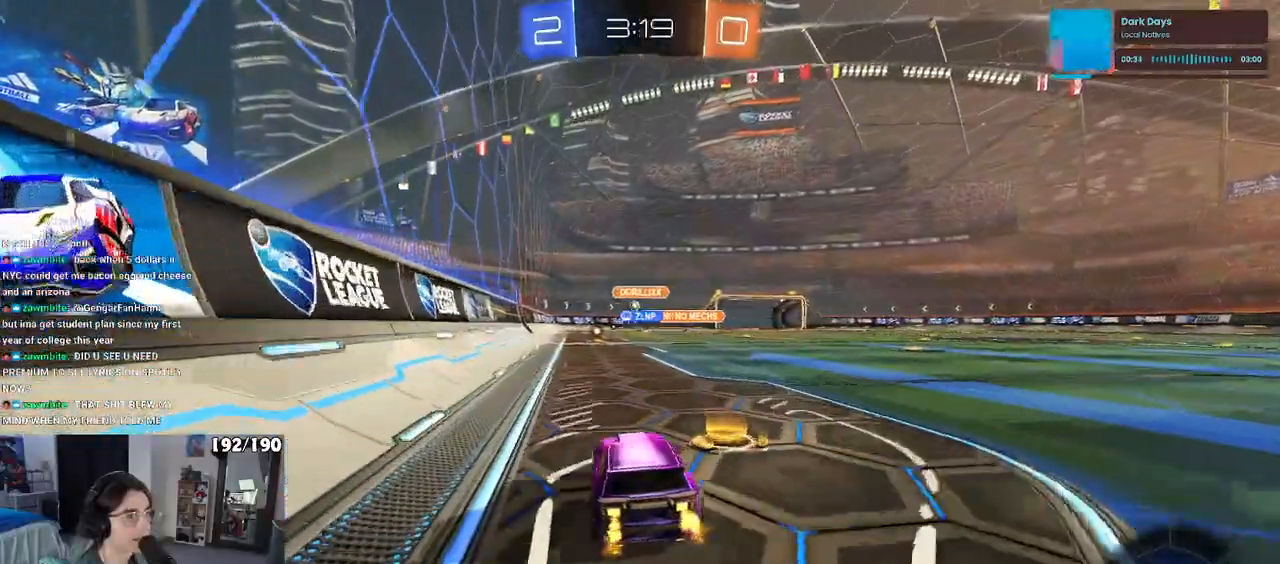
{"buttons": ["R1", "R2"], "left_stick": "center", "right_stick": "center", "events": []}
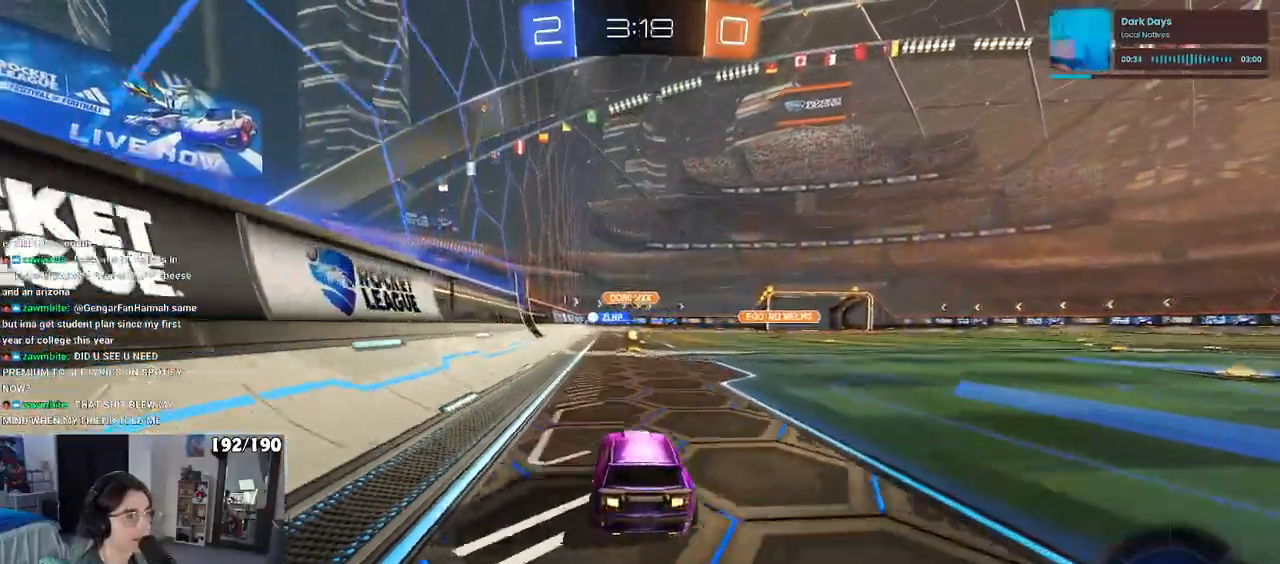
{"buttons": ["R2"], "left_stick": "center", "right_stick": "center", "events": [[50, "R1", "up"]]}
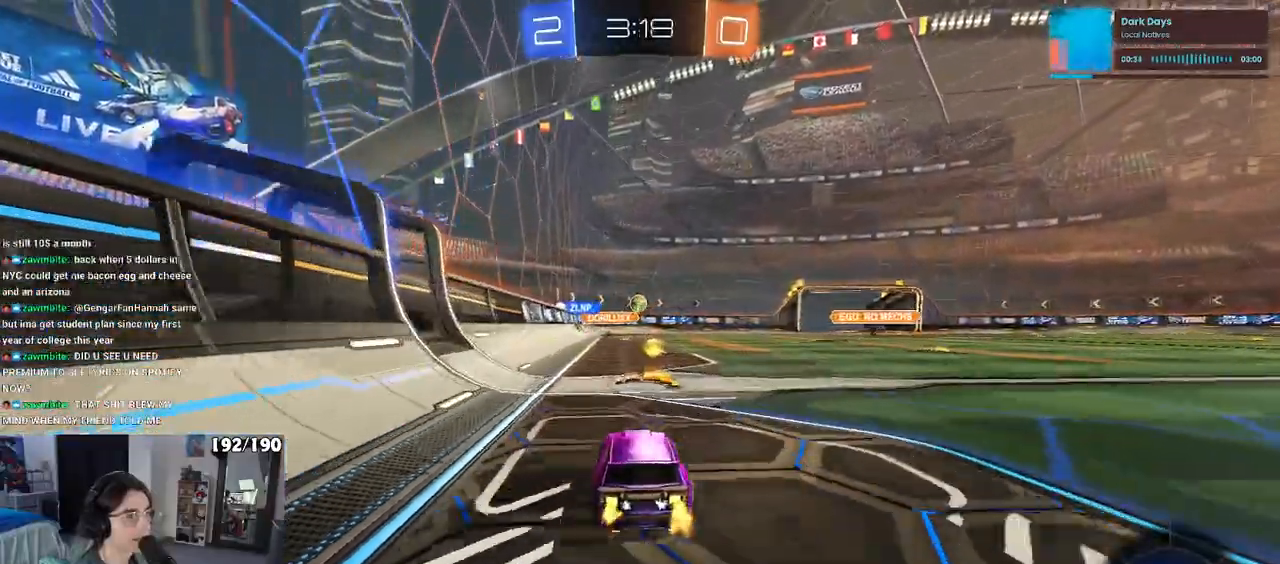
{"buttons": ["R2"], "left_stick": "right", "right_stick": "center", "events": [[133, "left_stick", "right"], [250, "SQUARE", "down"], [300, "SQUARE", "up"]]}
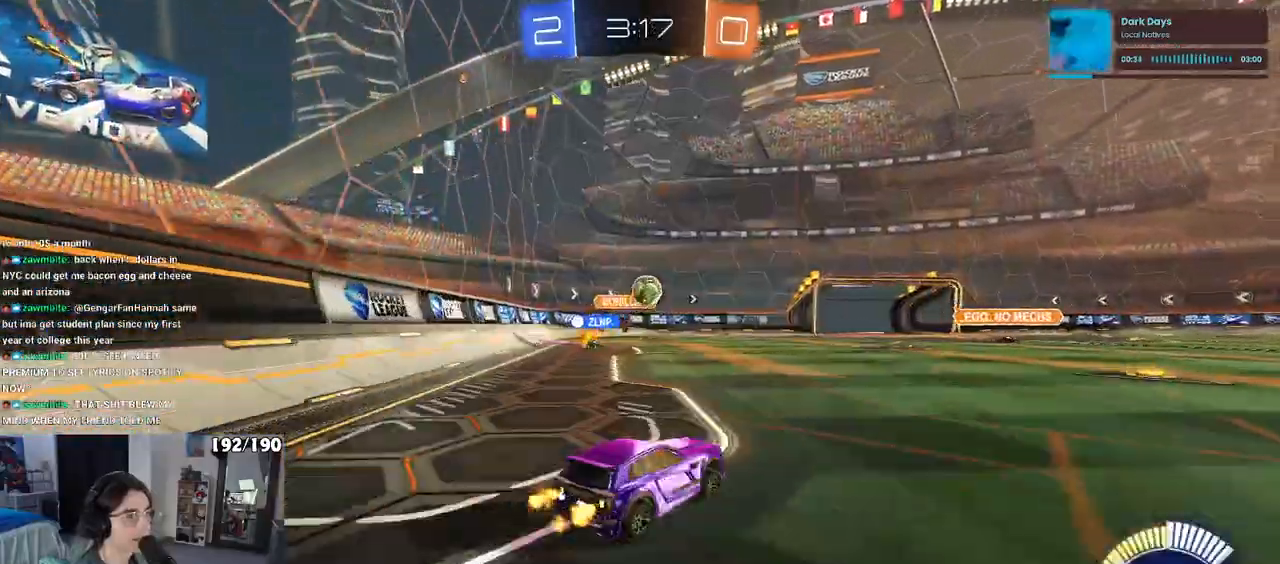
{"buttons": ["R1", "R2"], "left_stick": "right", "right_stick": "center", "events": [[300, "R1", "down"]]}
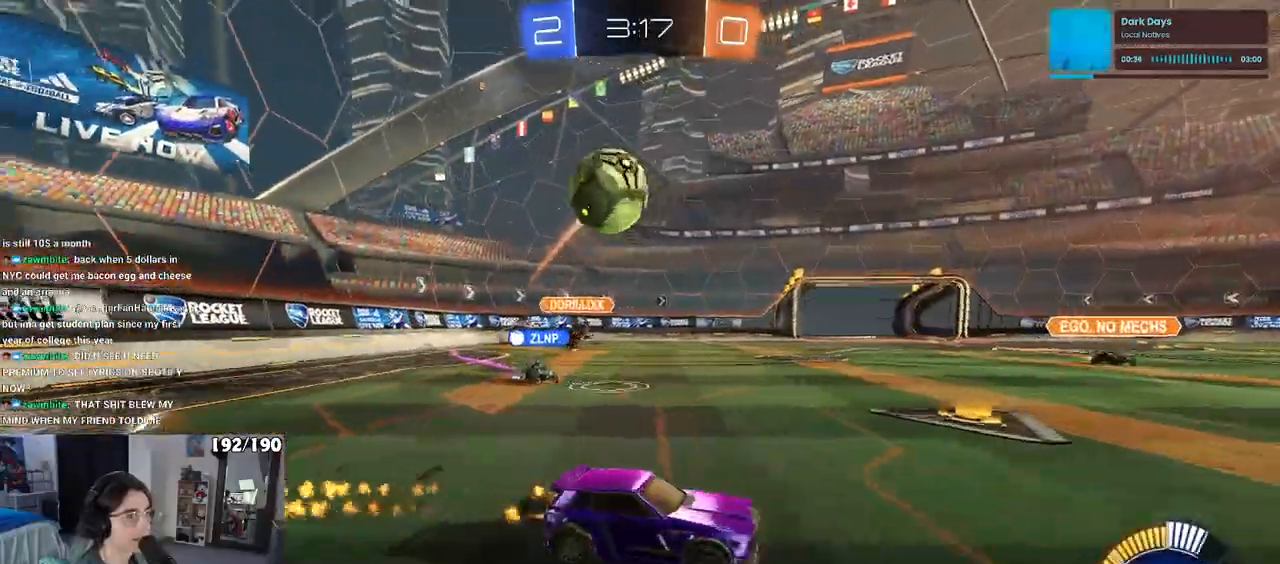
{"buttons": ["R1", "R2"], "left_stick": "center", "right_stick": "center", "events": [[433, "left_stick", "center"]]}
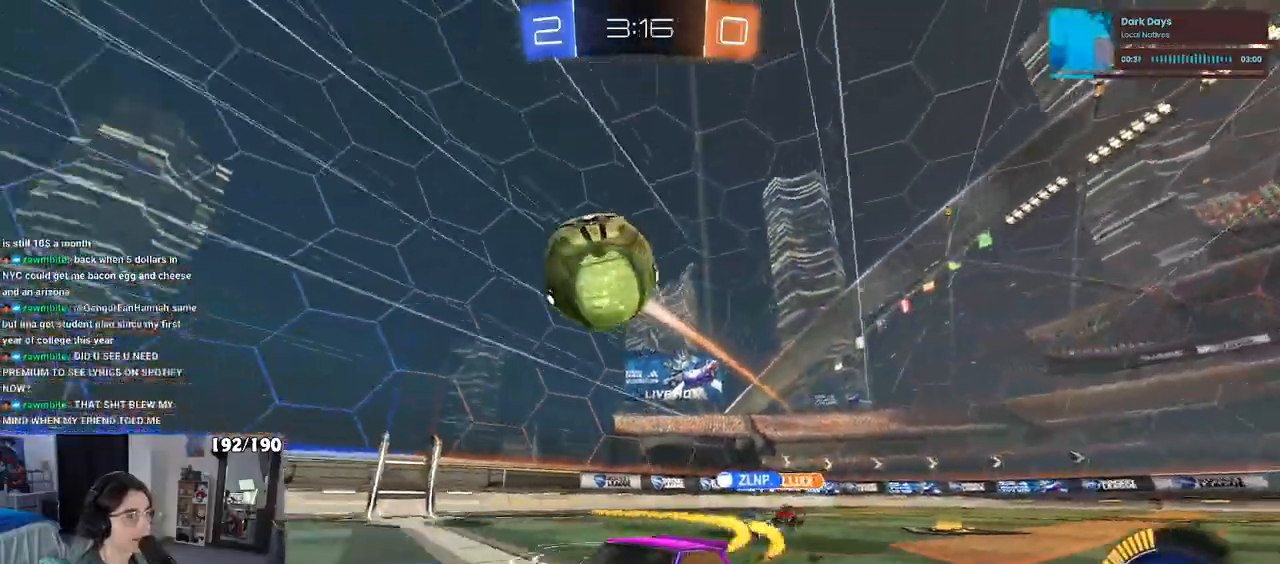
{"buttons": ["CROSS", "R2"], "left_stick": "right", "right_stick": "center", "events": [[183, "R1", "up"], [200, "left_stick", "right"], [300, "left_stick", "center"], [450, "CROSS", "down"], [467, "left_stick", "right"]]}
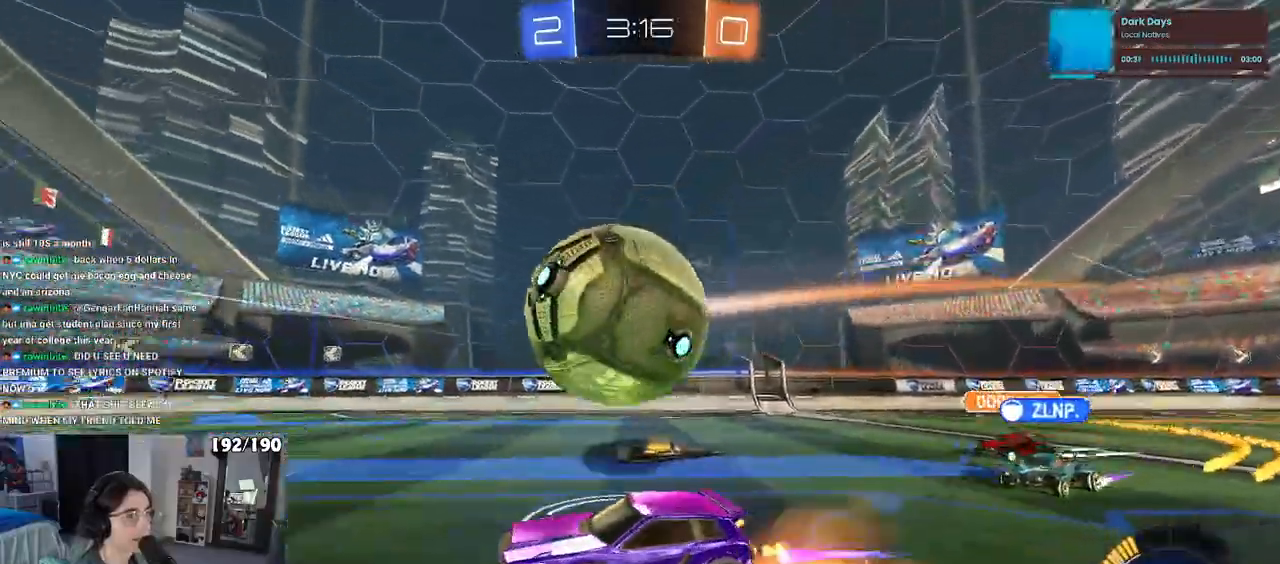
{"buttons": ["SQUARE", "R2"], "left_stick": "right", "right_stick": "center", "events": [[167, "SQUARE", "down"], [217, "CROSS", "up"]]}
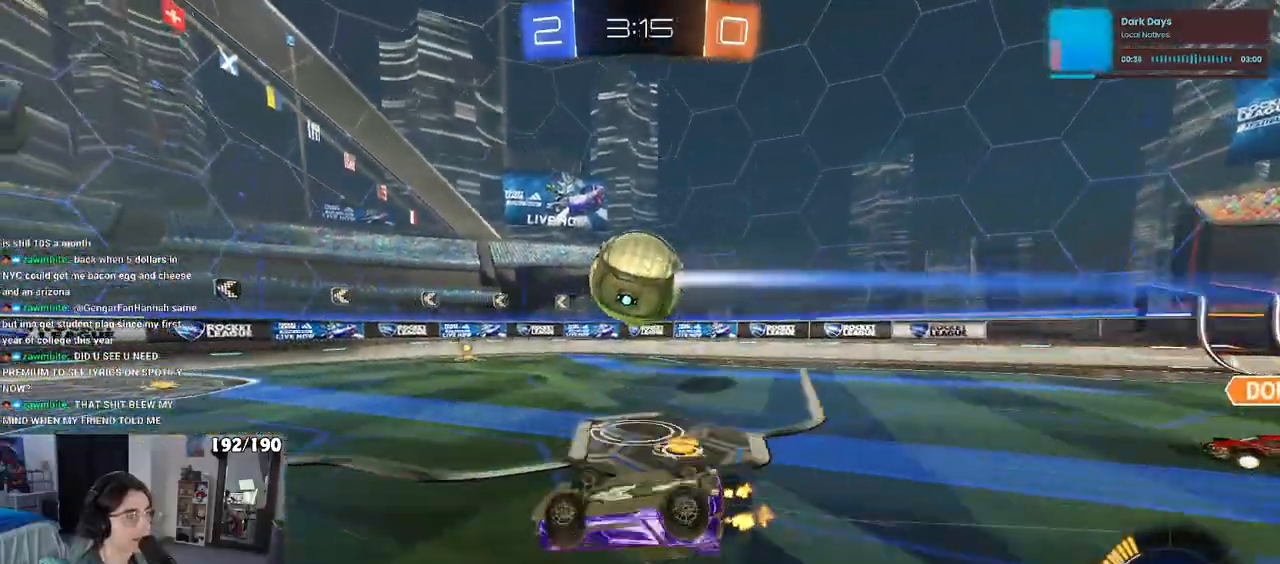
{"buttons": ["R2"], "left_stick": "right", "right_stick": "center", "events": [[300, "SQUARE", "up"], [350, "left_stick", "center"], [500, "left_stick", "right"]]}